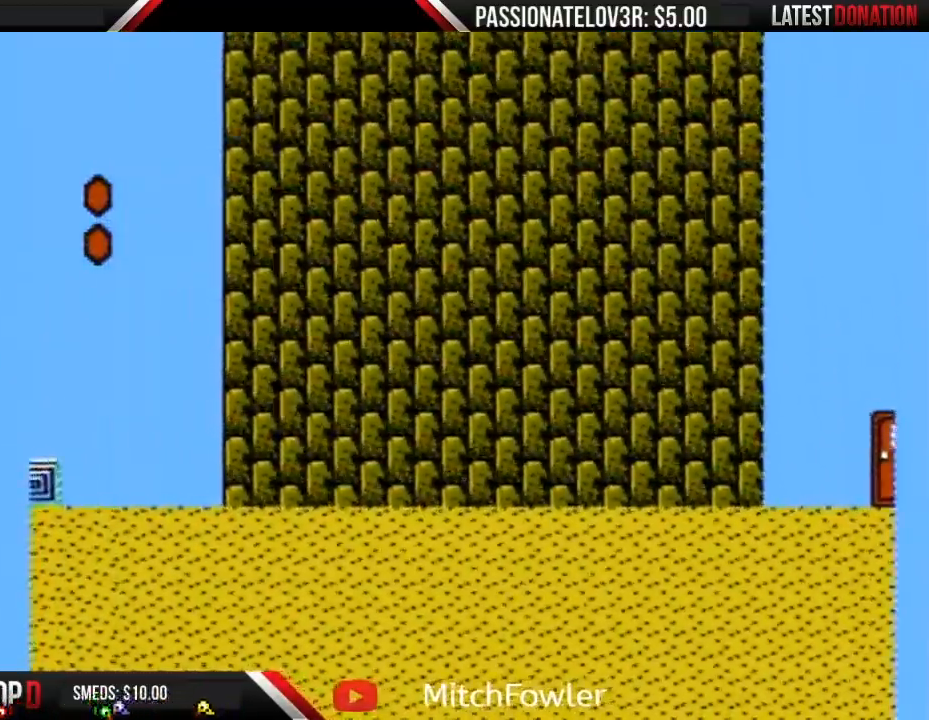
Gameplay with a controller (Nintendo layout); each line is a JSON object with the inputs held at the frame after it. "events" lists button and stick changes between this image and that frame as [ms after this image, input, new state], when the widget could be followed in between. Not read: L3 R3.
{"buttons": ["A", "DPAD_LEFT"], "events": [[50, "A", "down"], [117, "A", "up"], [133, "A", "down"], [200, "A", "up"], [233, "A", "down"], [300, "A", "up"], [367, "A", "down"], [400, "A", "up"], [450, "A", "down"]]}
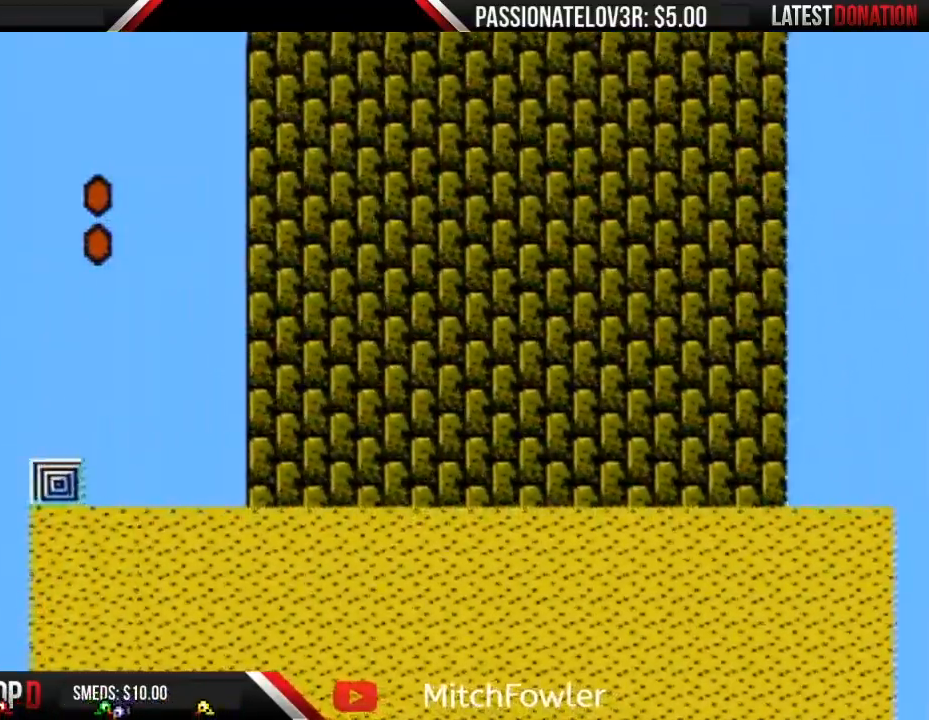
{"buttons": ["DPAD_LEFT"], "events": [[17, "A", "up"], [83, "A", "down"], [133, "A", "up"], [167, "A", "down"], [233, "A", "up"], [300, "A", "down"], [367, "A", "up"], [433, "A", "down"], [467, "A", "up"]]}
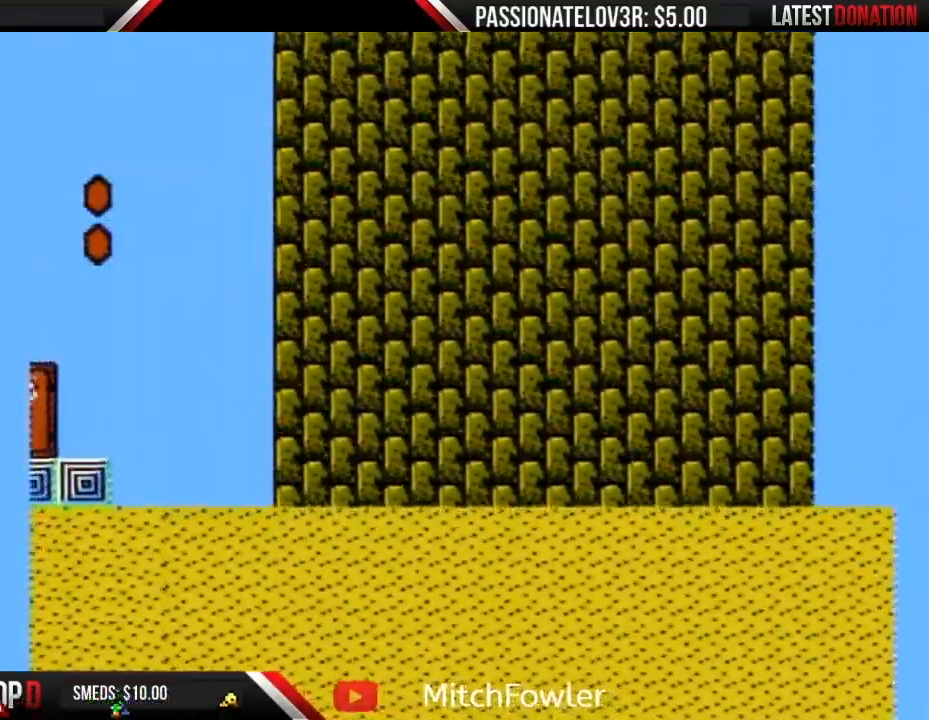
{"buttons": ["A", "DPAD_LEFT"], "events": [[50, "A", "down"], [83, "A", "up"], [150, "A", "down"], [167, "A", "up"], [233, "A", "down"], [300, "A", "up"], [350, "A", "down"], [417, "A", "up"], [450, "A", "down"]]}
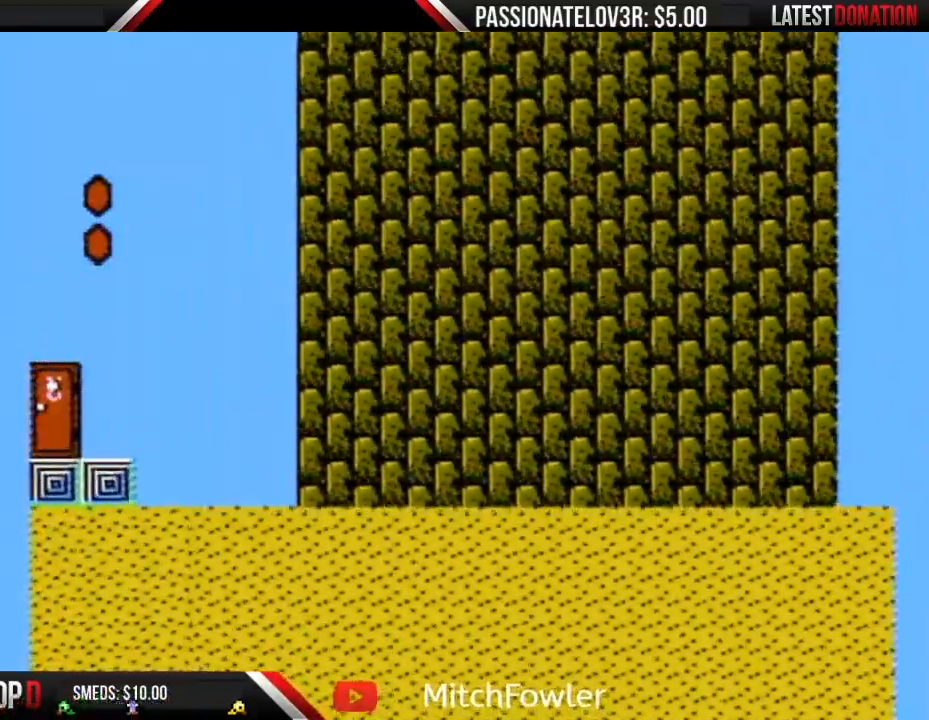
{"buttons": ["A", "DPAD_LEFT"], "events": [[17, "A", "up"], [50, "A", "down"], [100, "A", "up"], [167, "A", "down"], [200, "A", "up"], [267, "A", "down"], [333, "A", "up"], [383, "A", "down"], [417, "A", "up"], [450, "A", "down"]]}
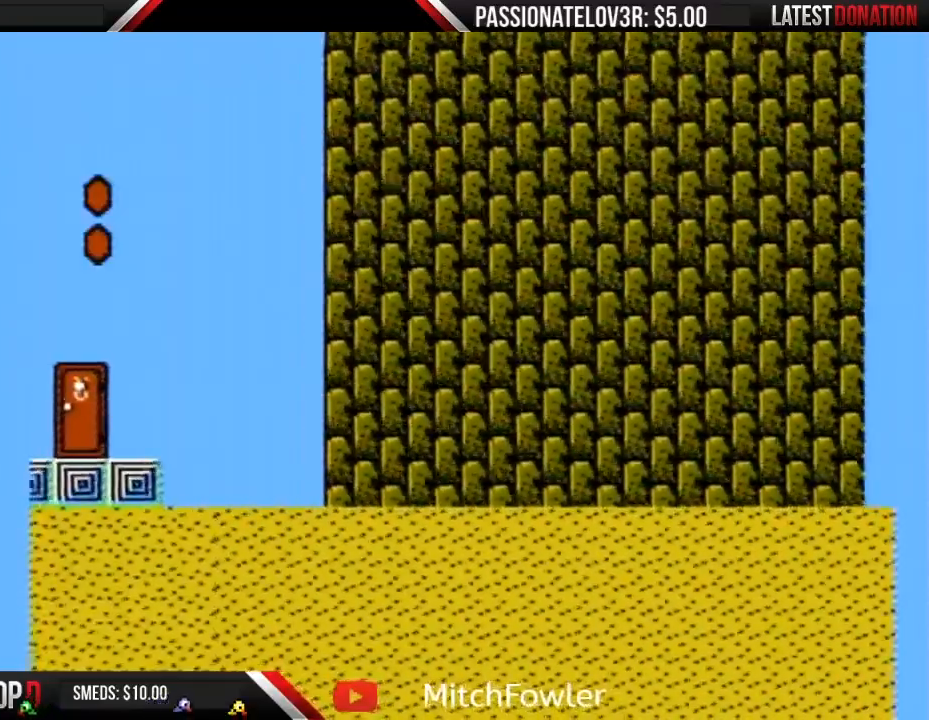
{"buttons": ["DPAD_LEFT"], "events": [[17, "A", "up"], [50, "A", "down"], [117, "A", "up"], [167, "A", "down"], [200, "A", "up"], [233, "A", "down"], [267, "A", "up"], [333, "A", "down"], [383, "A", "up"], [450, "A", "down"], [483, "A", "up"]]}
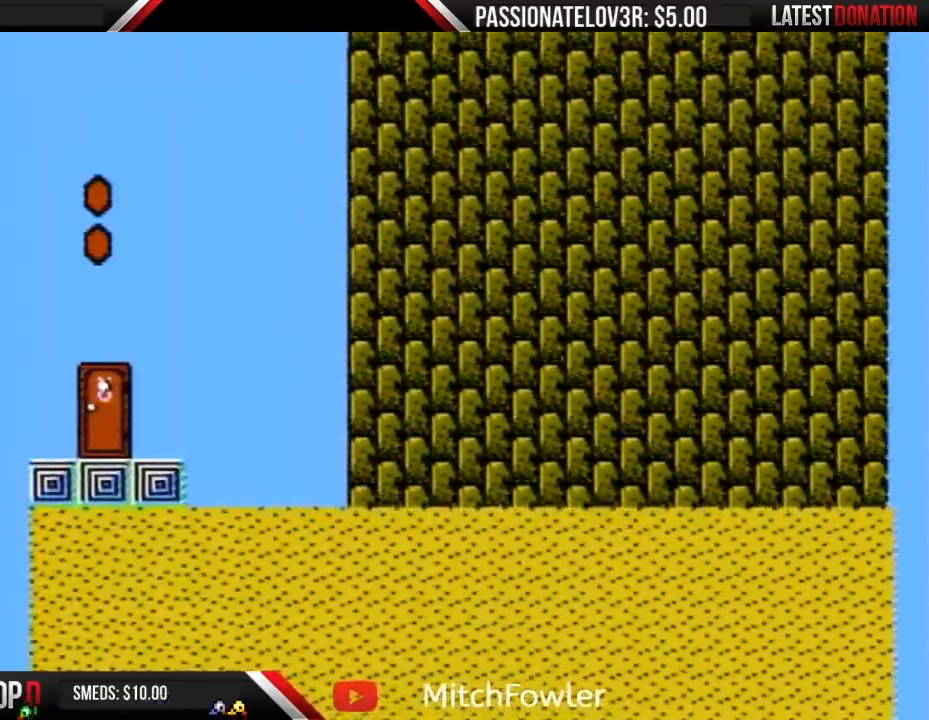
{"buttons": ["A", "DPAD_LEFT"], "events": [[17, "A", "down"], [50, "A", "up"], [117, "A", "down"], [167, "A", "up"], [233, "A", "down"], [267, "A", "up"], [300, "A", "down"], [367, "A", "up"], [417, "A", "down"], [450, "A", "up"], [483, "A", "down"]]}
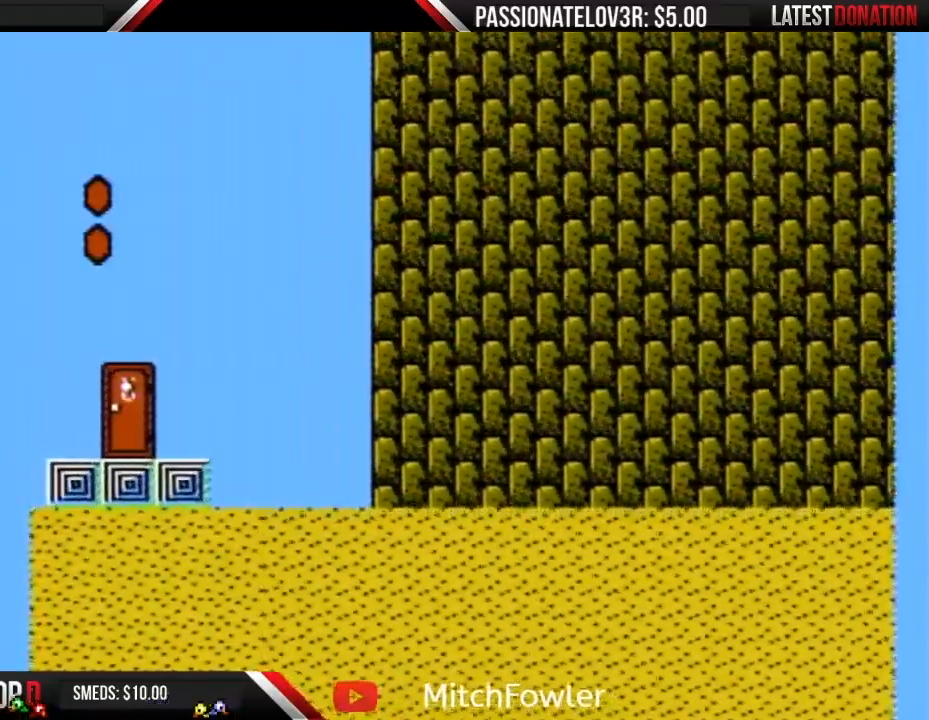
{"buttons": ["DPAD_LEFT"], "events": [[50, "A", "up"], [117, "A", "down"], [133, "A", "up"], [200, "A", "down"], [233, "A", "up"], [267, "A", "down"], [333, "A", "up"], [367, "A", "down"], [433, "A", "up"], [450, "A", "down"], [483, "A", "up"]]}
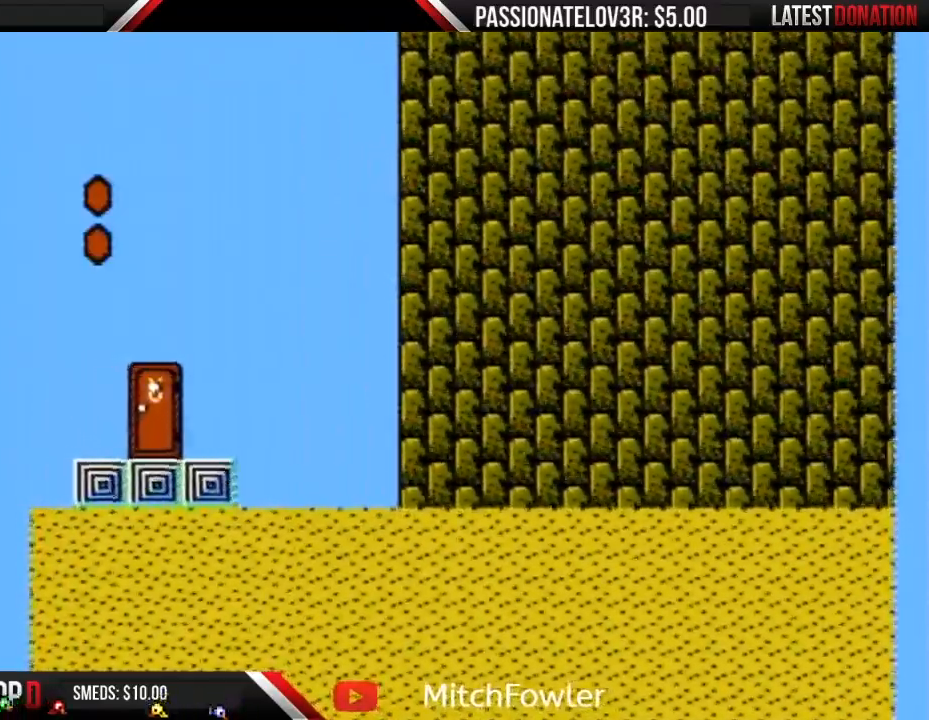
{"buttons": ["A", "B", "DPAD_LEFT"], "events": [[50, "A", "down"], [117, "A", "up"], [267, "B", "down"], [450, "A", "down"]]}
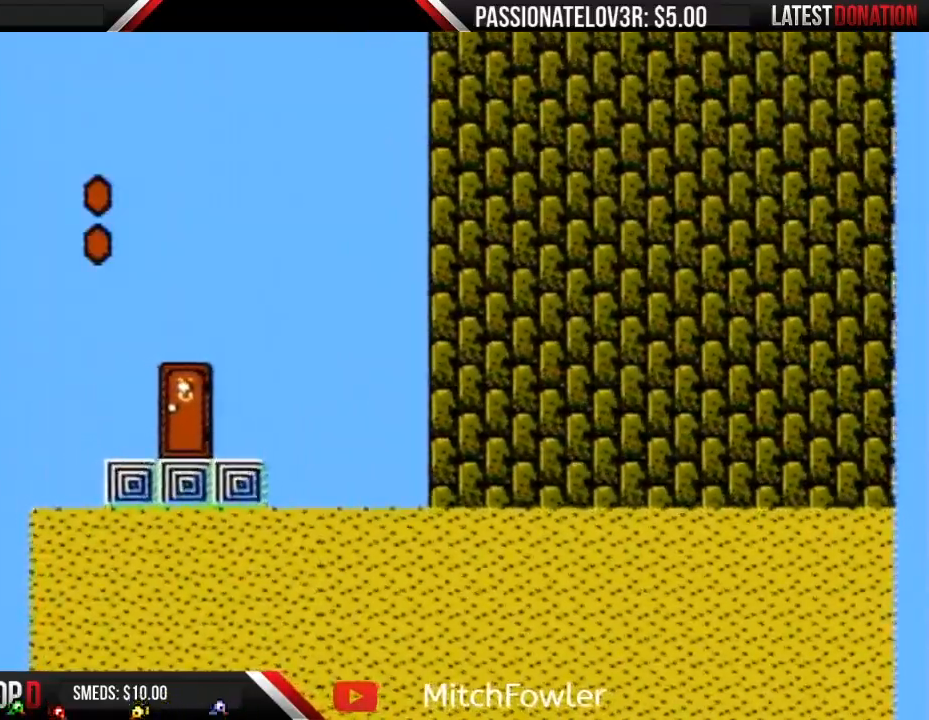
{"buttons": ["A", "B", "DPAD_LEFT"], "events": [[17, "A", "up"], [83, "A", "down"], [133, "A", "up"], [200, "A", "down"], [417, "A", "up"], [450, "A", "down"]]}
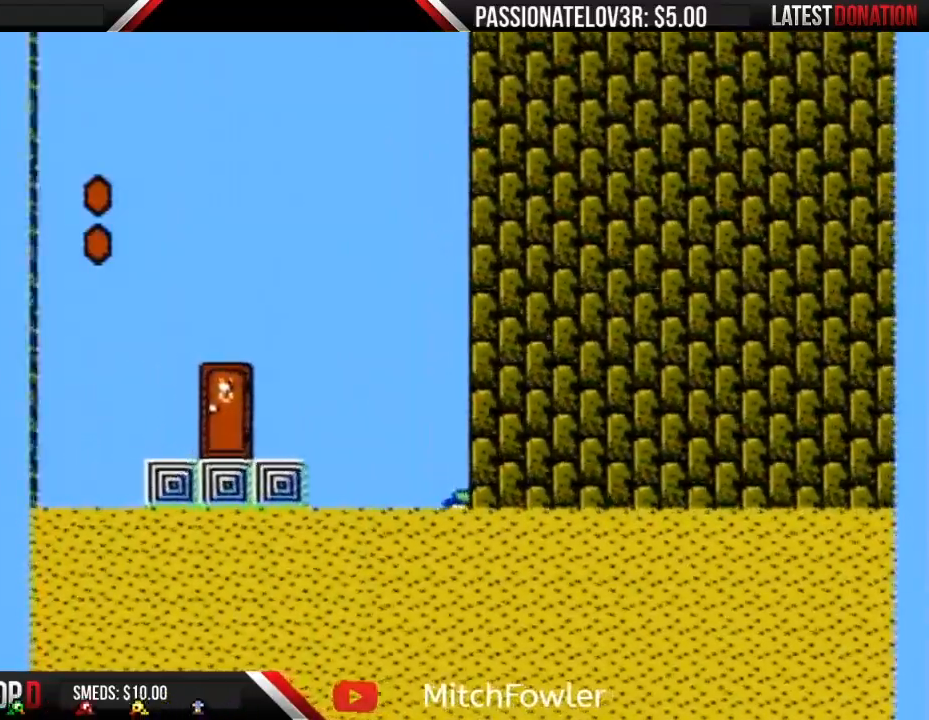
{"buttons": ["A", "B", "DPAD_LEFT"], "events": [[50, "A", "up"], [83, "A", "down"], [167, "A", "up"], [233, "A", "down"], [300, "A", "up"], [367, "A", "down"], [450, "A", "up"], [483, "A", "down"]]}
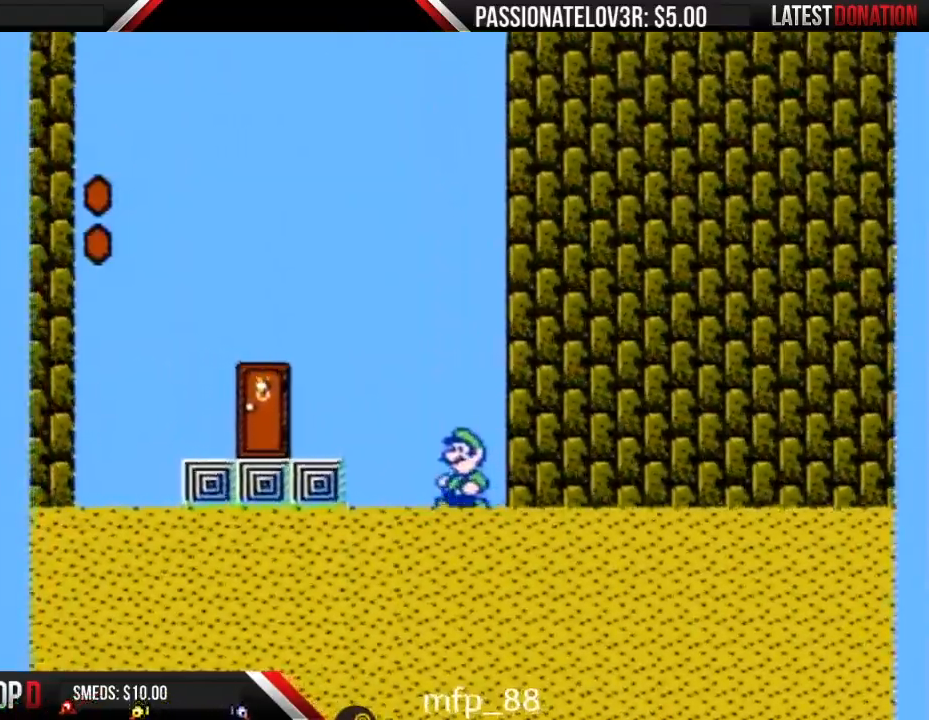
{"buttons": ["B", "DPAD_LEFT"], "events": [[83, "A", "up"], [117, "A", "down"], [200, "A", "up"], [300, "A", "down"], [367, "A", "up"]]}
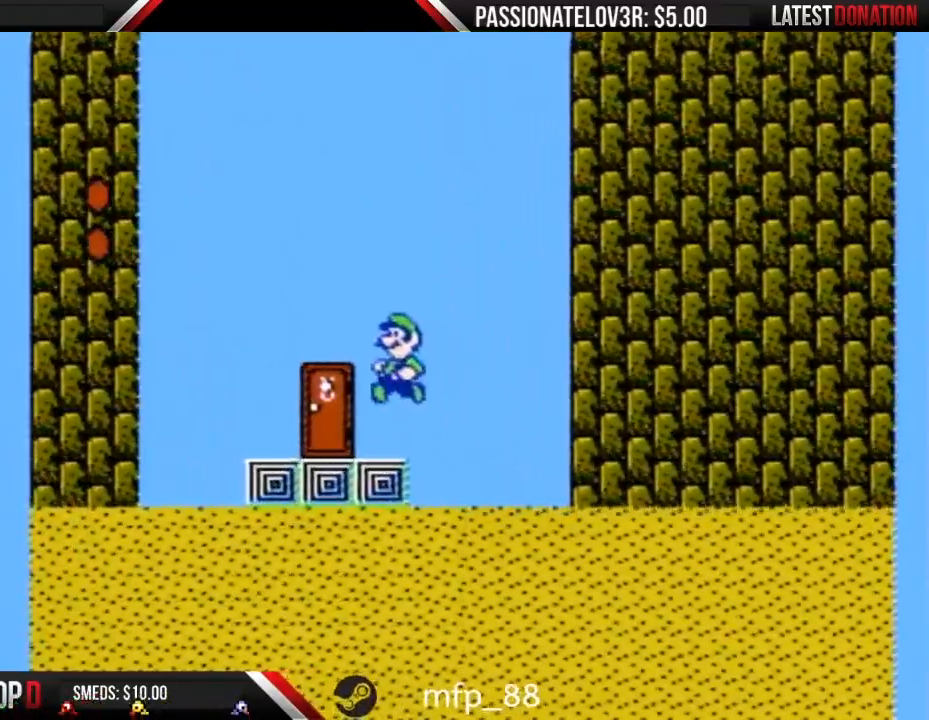
{"buttons": ["DPAD_RIGHT"], "events": [[117, "DPAD_LEFT", "up"], [183, "DPAD_RIGHT", "down"], [200, "B", "up"]]}
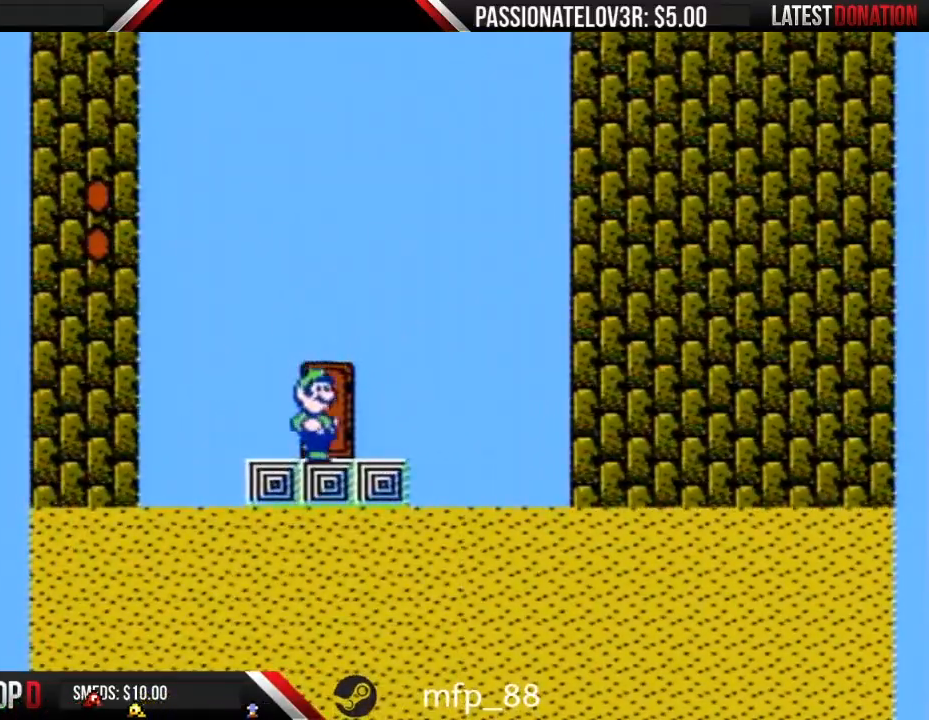
{"buttons": [], "events": [[117, "DPAD_RIGHT", "up"], [200, "DPAD_UP", "down"], [300, "DPAD_UP", "up"], [367, "DPAD_UP", "down"], [433, "DPAD_UP", "up"]]}
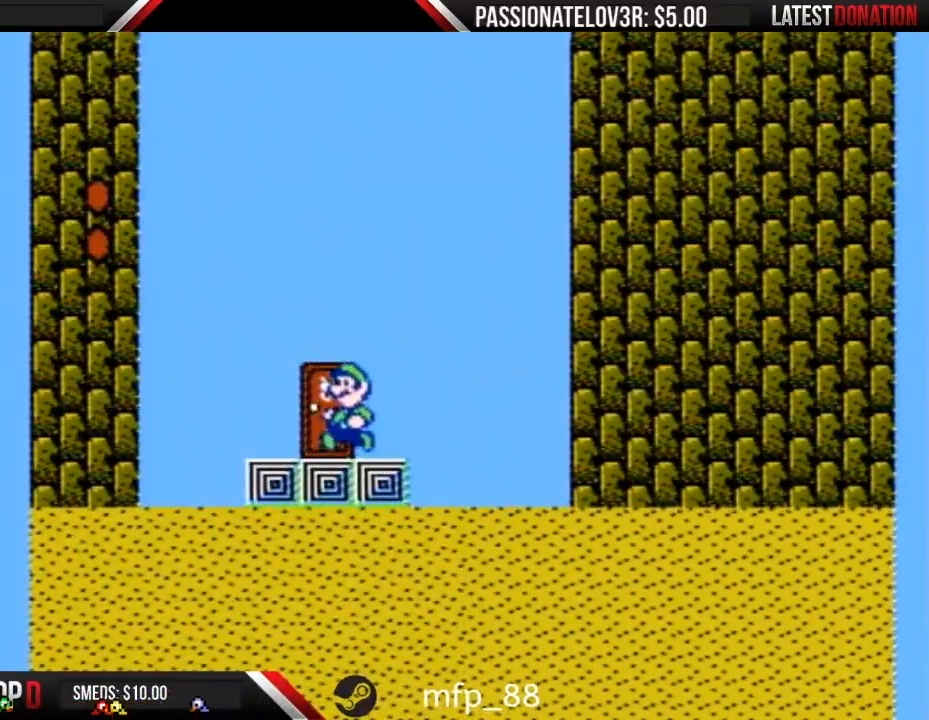
{"buttons": [], "events": [[17, "DPAD_LEFT", "down"], [117, "DPAD_LEFT", "up"], [200, "DPAD_UP", "down"], [300, "DPAD_UP", "up"], [367, "DPAD_UP", "down"], [483, "DPAD_UP", "up"]]}
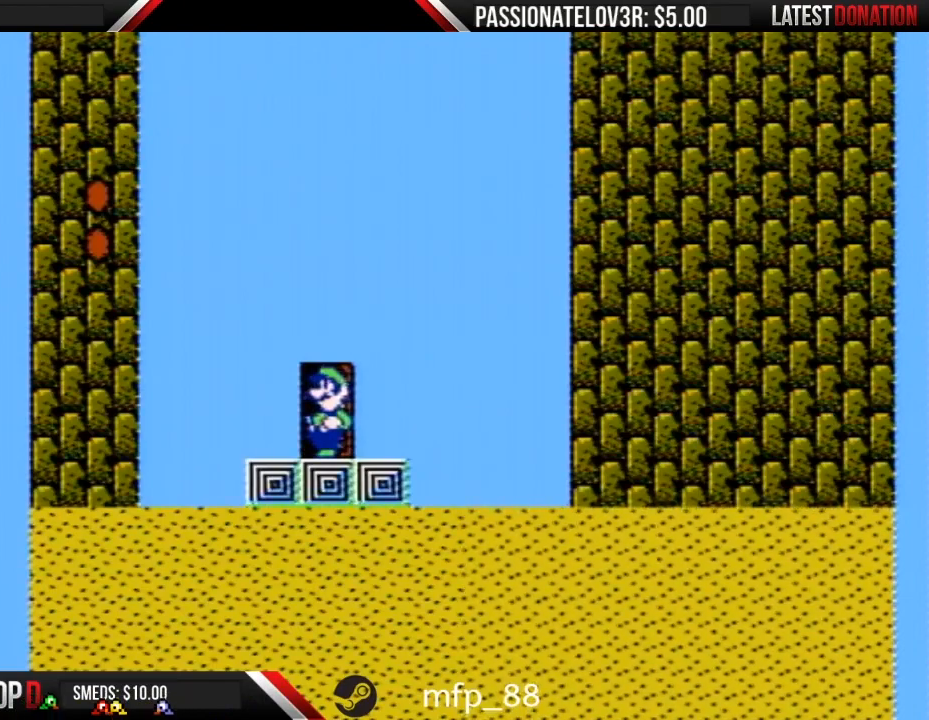
{"buttons": ["B"], "events": [[17, "B", "down"]]}
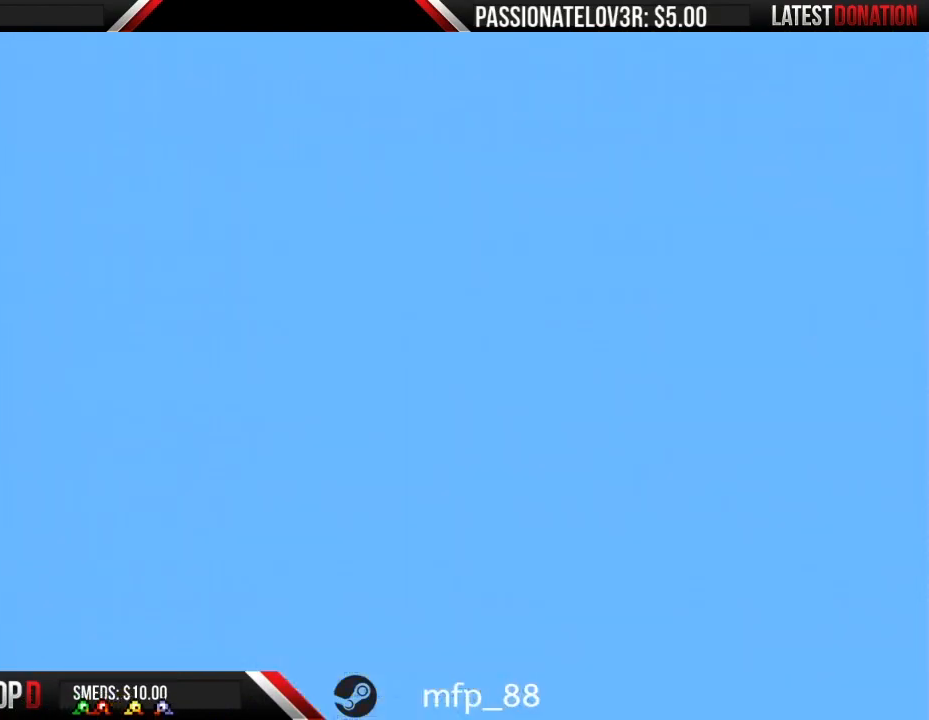
{"buttons": ["B"], "events": []}
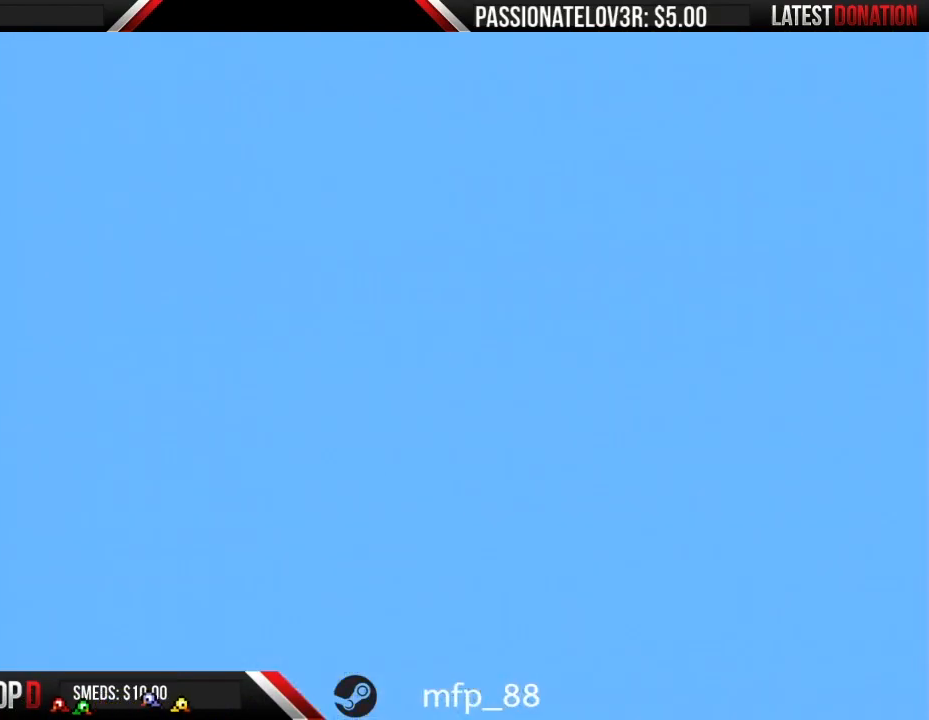
{"buttons": ["A", "B", "DPAD_LEFT"], "events": [[200, "DPAD_LEFT", "down"], [433, "A", "down"]]}
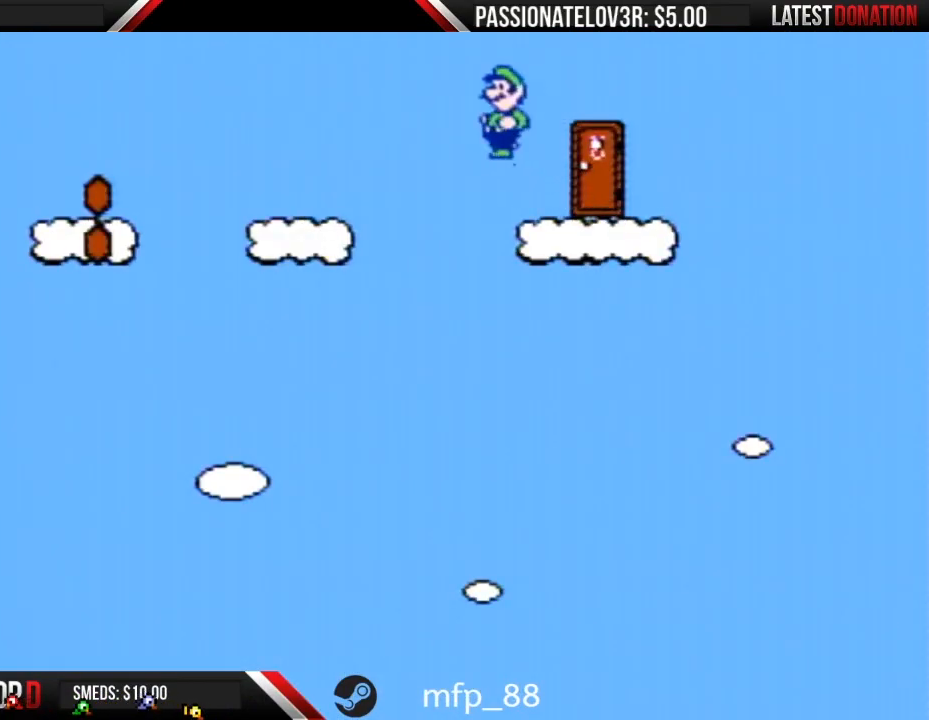
{"buttons": ["B", "DPAD_LEFT"], "events": [[267, "A", "up"]]}
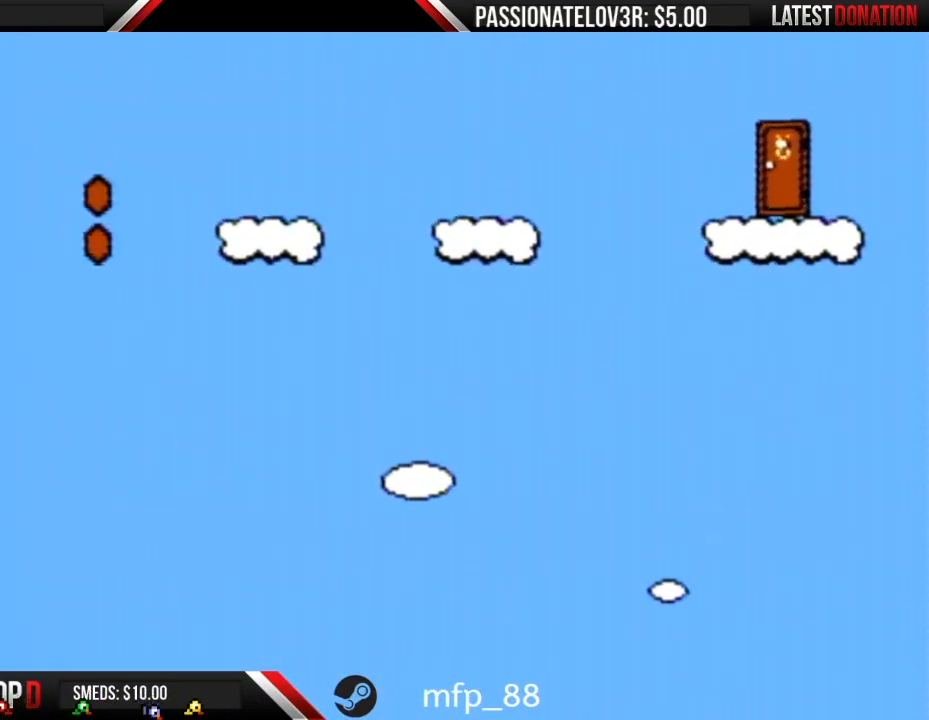
{"buttons": ["B", "DPAD_LEFT"], "events": []}
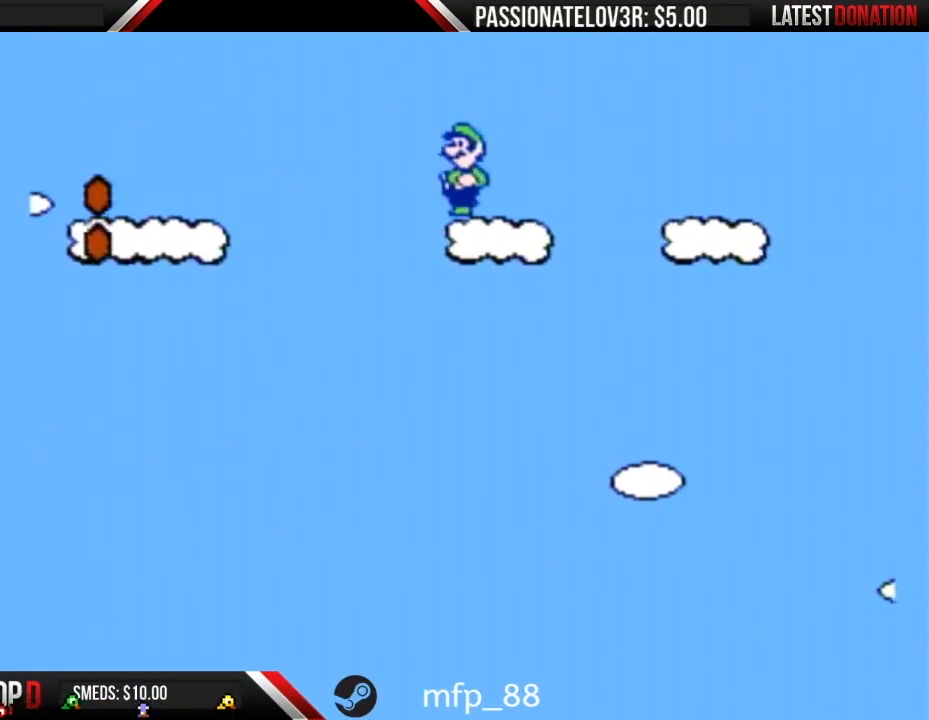
{"buttons": ["A", "B", "DPAD_LEFT"], "events": [[83, "A", "down"]]}
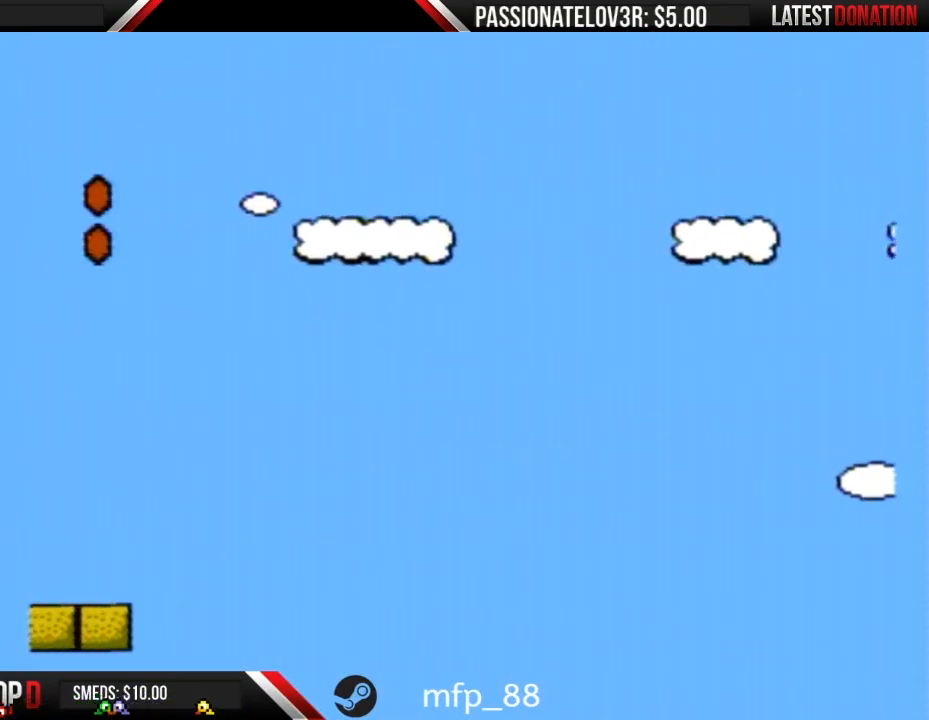
{"buttons": ["A", "B", "DPAD_LEFT"], "events": []}
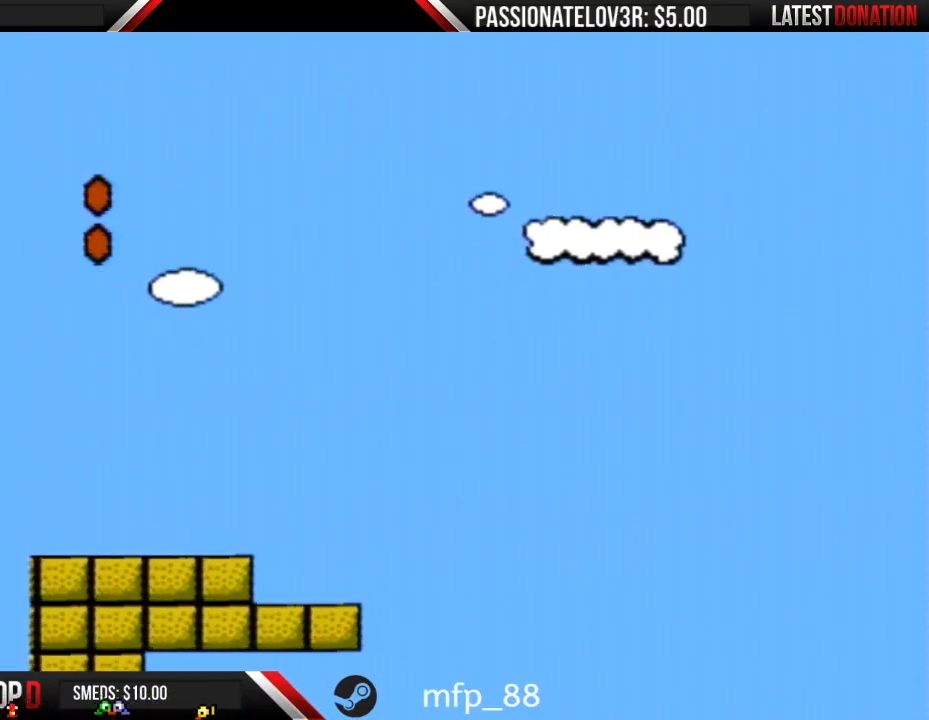
{"buttons": ["A", "B", "DPAD_LEFT"], "events": []}
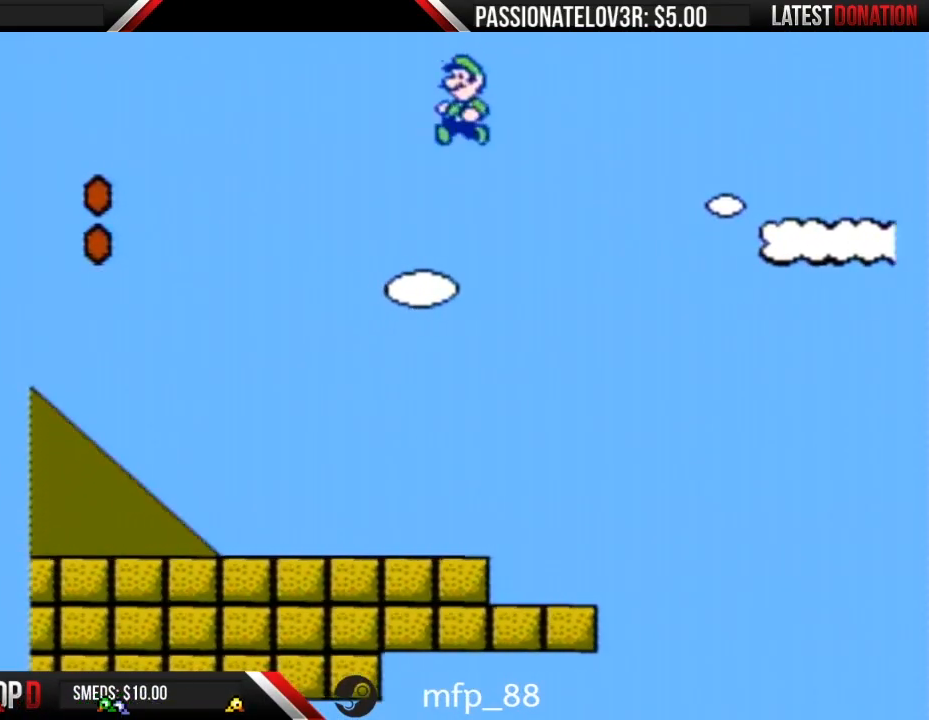
{"buttons": ["B", "DPAD_LEFT"], "events": [[383, "A", "up"]]}
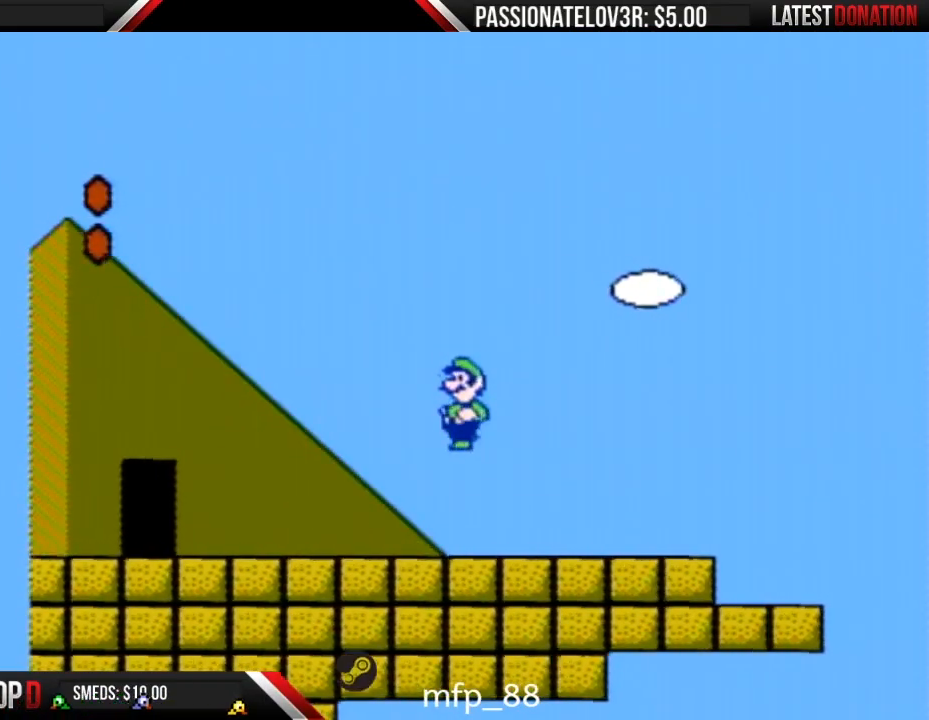
{"buttons": ["B", "DPAD_LEFT"], "events": []}
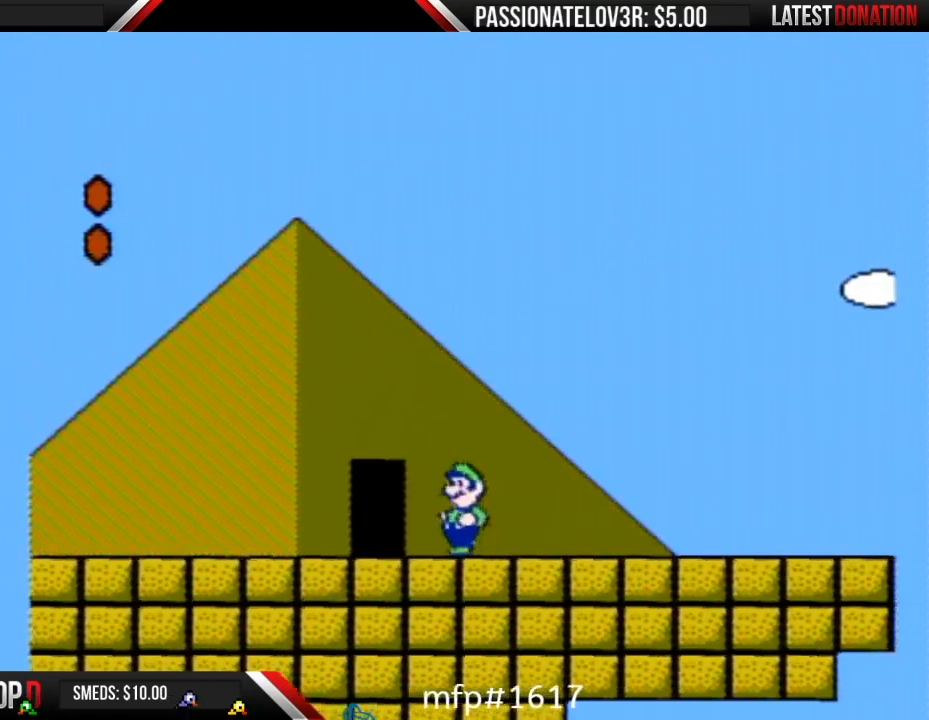
{"buttons": ["B"], "events": [[483, "DPAD_LEFT", "up"]]}
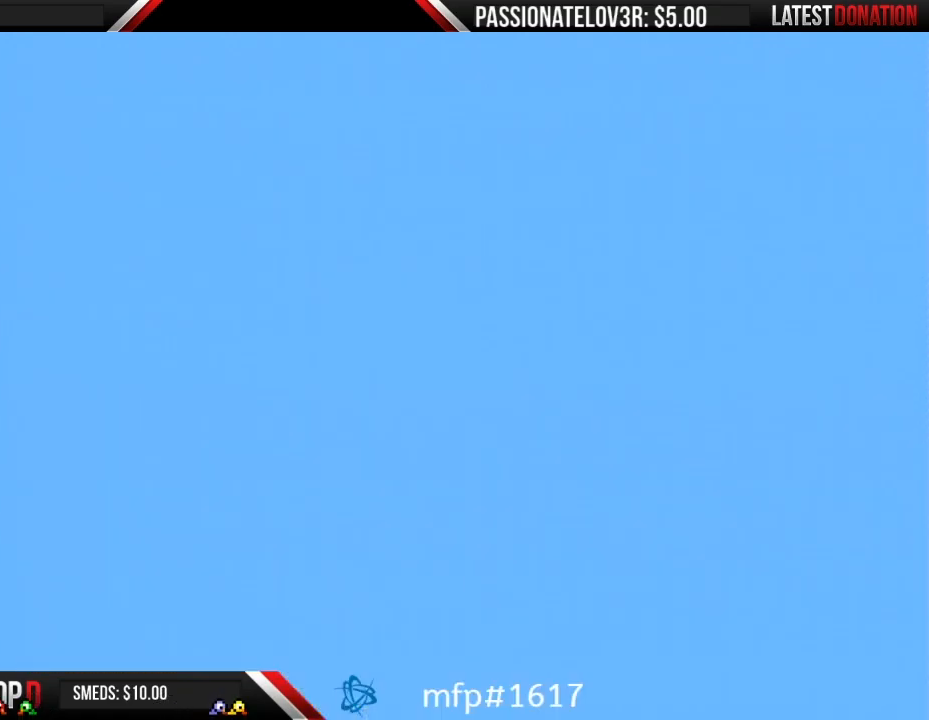
{"buttons": ["B", "DPAD_RIGHT"], "events": [[83, "DPAD_UP", "down"], [117, "DPAD_RIGHT", "down"], [117, "DPAD_UP", "up"]]}
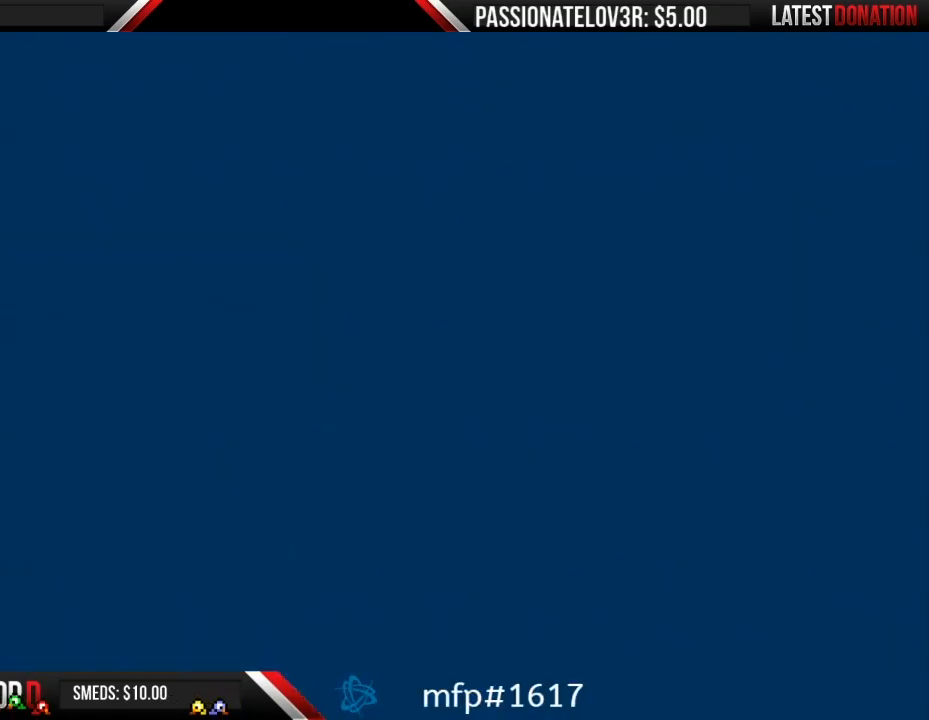
{"buttons": ["B", "DPAD_RIGHT"], "events": []}
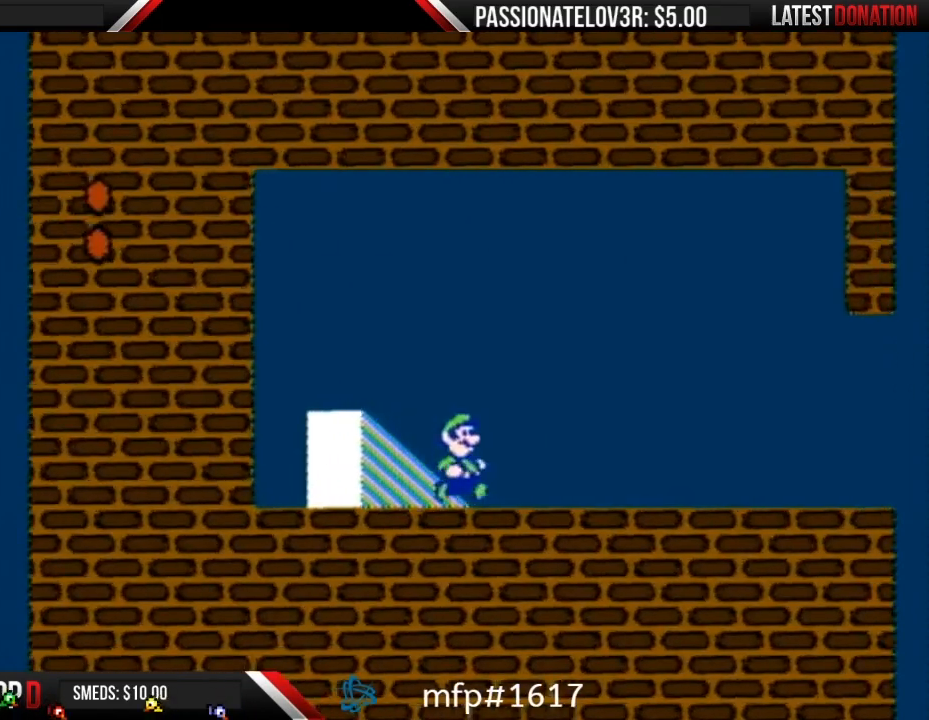
{"buttons": ["B", "DPAD_RIGHT"], "events": []}
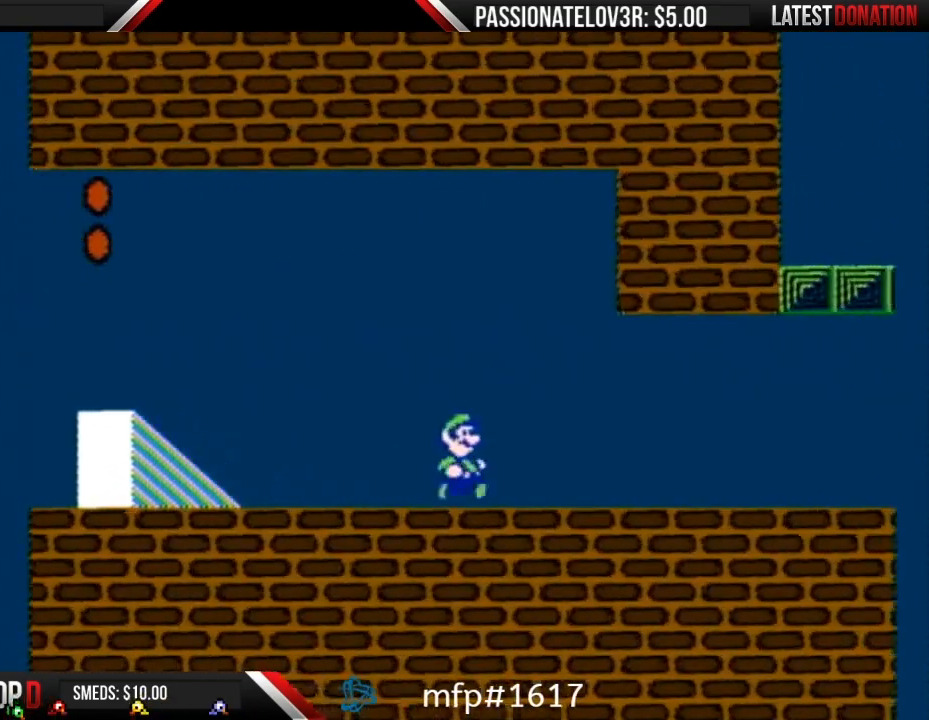
{"buttons": ["A", "B", "DPAD_RIGHT"], "events": [[483, "A", "down"]]}
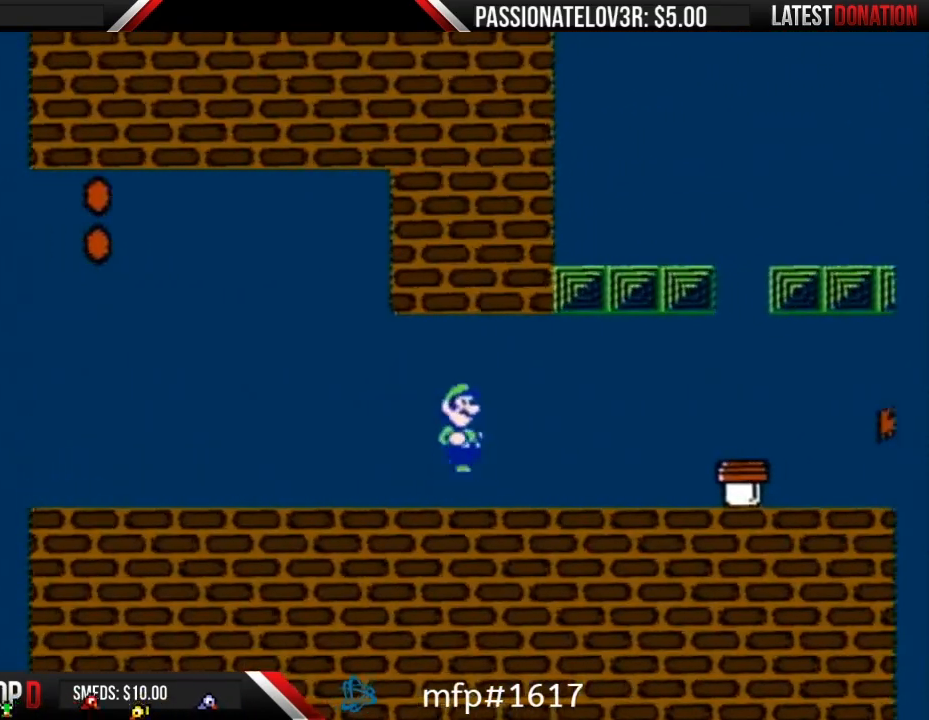
{"buttons": ["DPAD_RIGHT"], "events": [[17, "A", "up"], [417, "B", "up"]]}